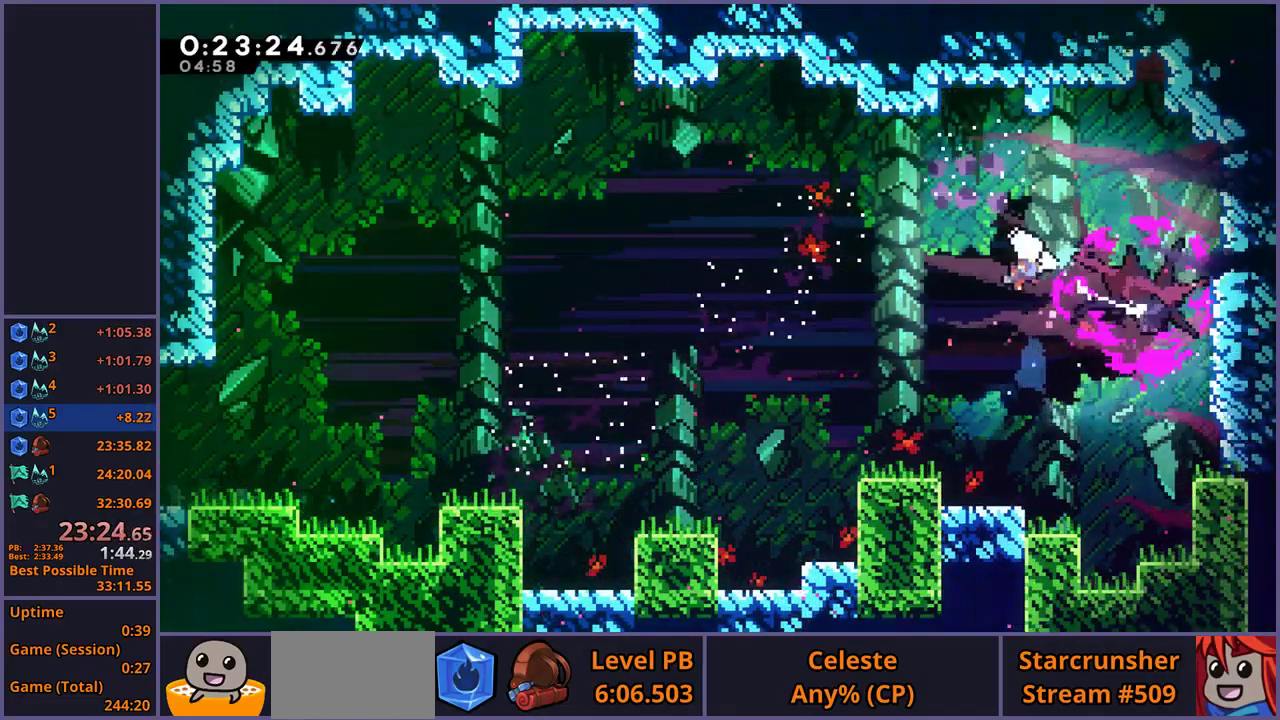
Gameplay with a controller (PlayStation layout); each line is a JSON object with the inputs held at the frame after it. "events" lists button and stick changes between this image and that frame as [ms after this image, input, new state], when the widget could be followed in between.
{"buttons": [], "left_stick": "right", "right_stick": "center", "events": [[267, "R1", "down"], [433, "R1", "up"]]}
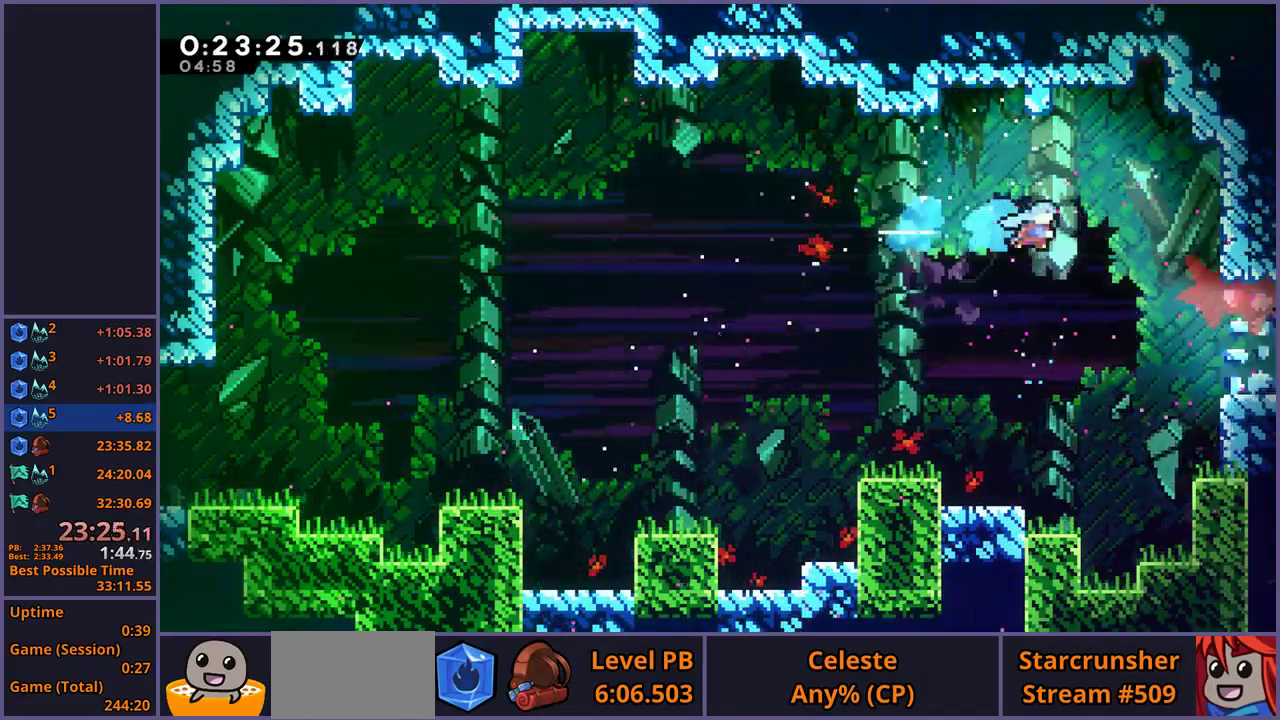
{"buttons": ["R1"], "left_stick": "right", "right_stick": "center", "events": [[500, "R1", "down"]]}
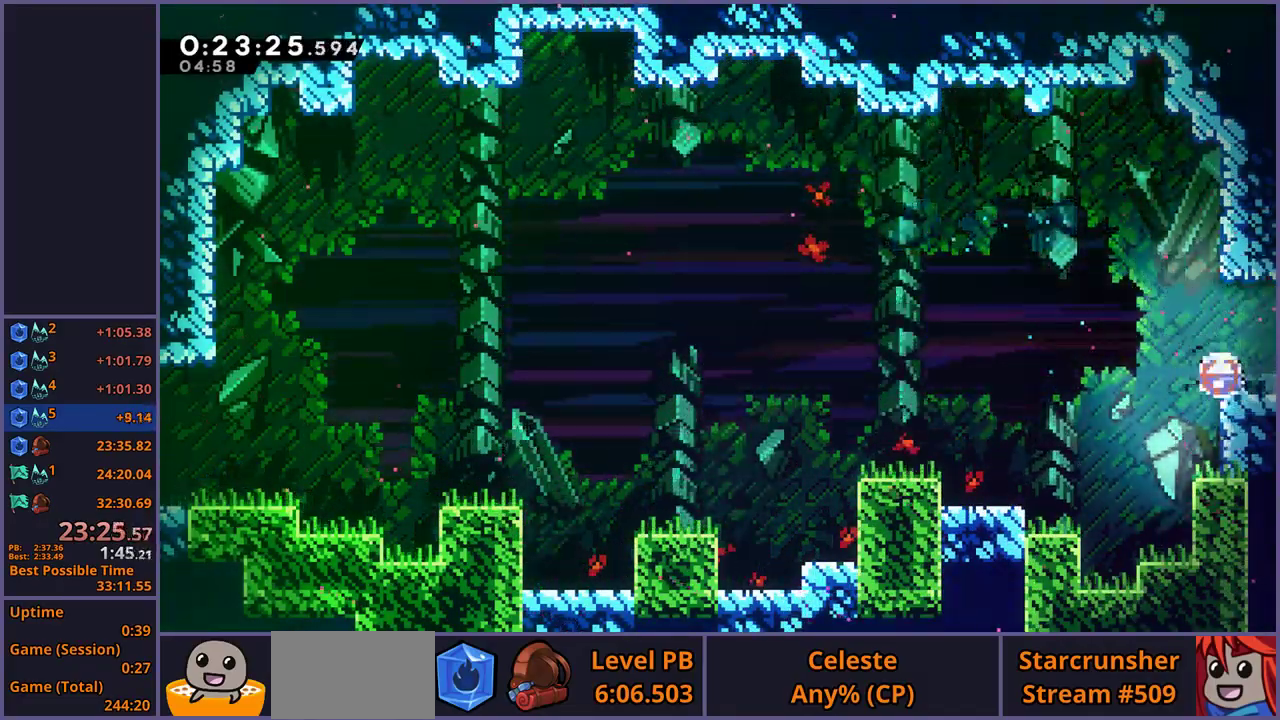
{"buttons": [], "left_stick": "center", "right_stick": "center", "events": [[83, "R1", "up"], [133, "left_stick", "center"]]}
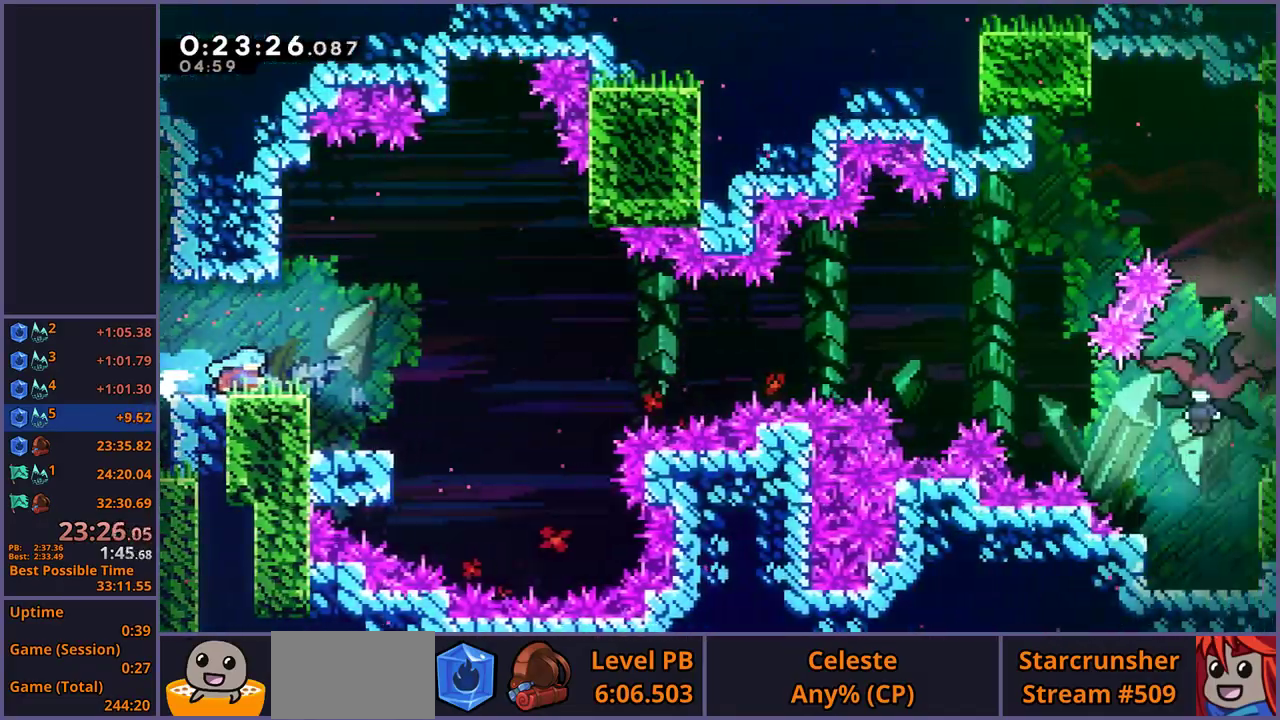
{"buttons": ["R1"], "left_stick": "down", "right_stick": "center", "events": [[350, "left_stick", "down"], [417, "R1", "down"]]}
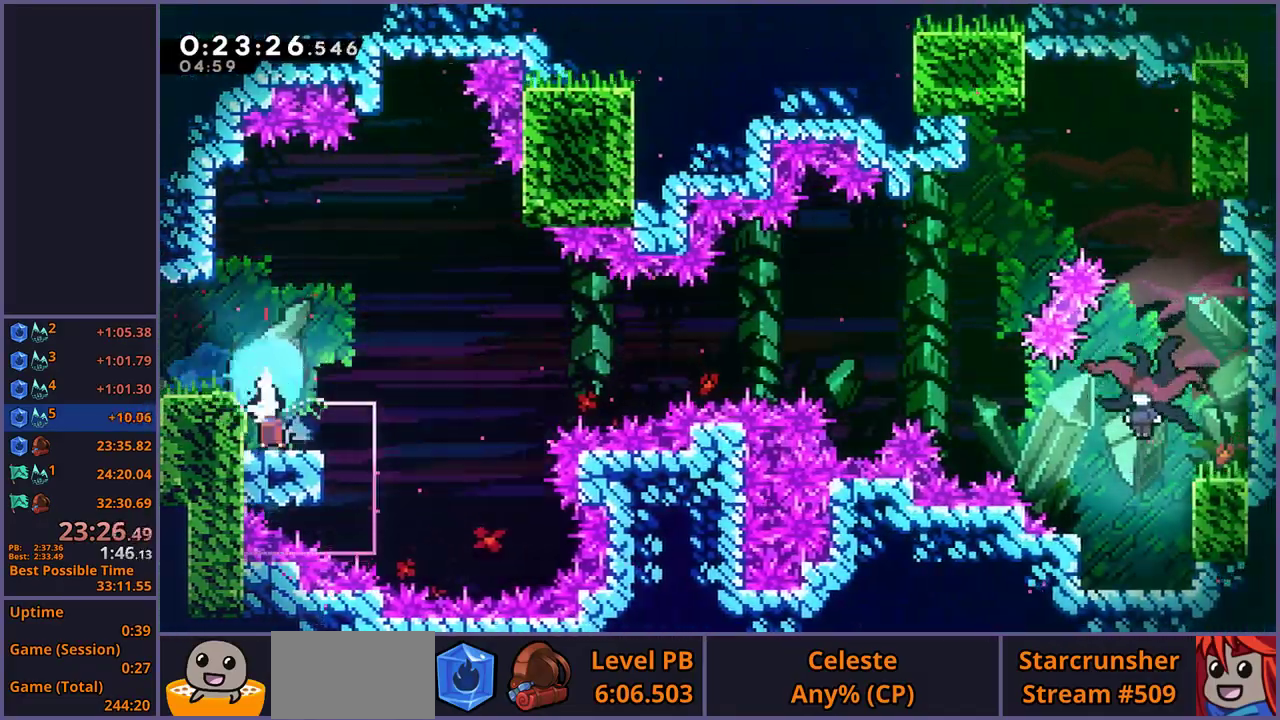
{"buttons": [], "left_stick": "center", "right_stick": "center", "events": [[33, "R1", "up"], [33, "left_stick", "down-left"], [117, "left_stick", "left"], [283, "left_stick", "center"]]}
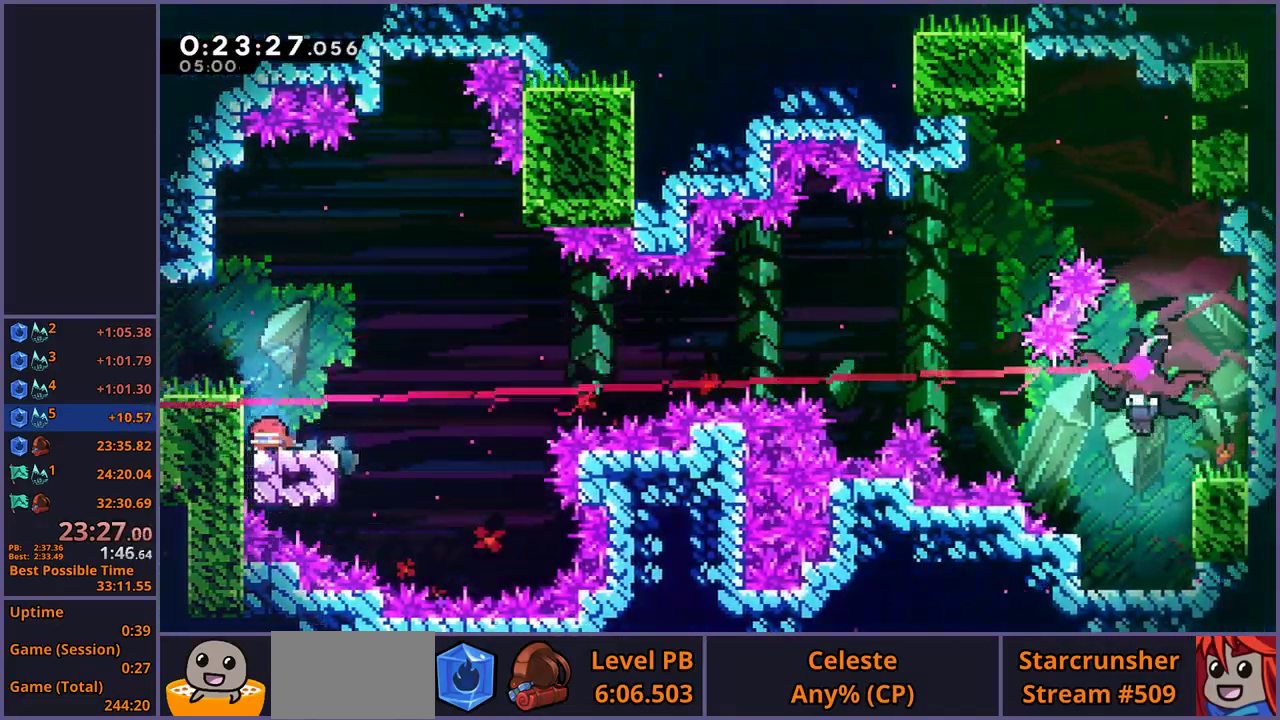
{"buttons": ["CROSS"], "left_stick": "right", "right_stick": "center", "events": [[17, "left_stick", "down-right"], [100, "R1", "down"], [267, "CROSS", "down"], [333, "left_stick", "right"], [367, "R1", "up"]]}
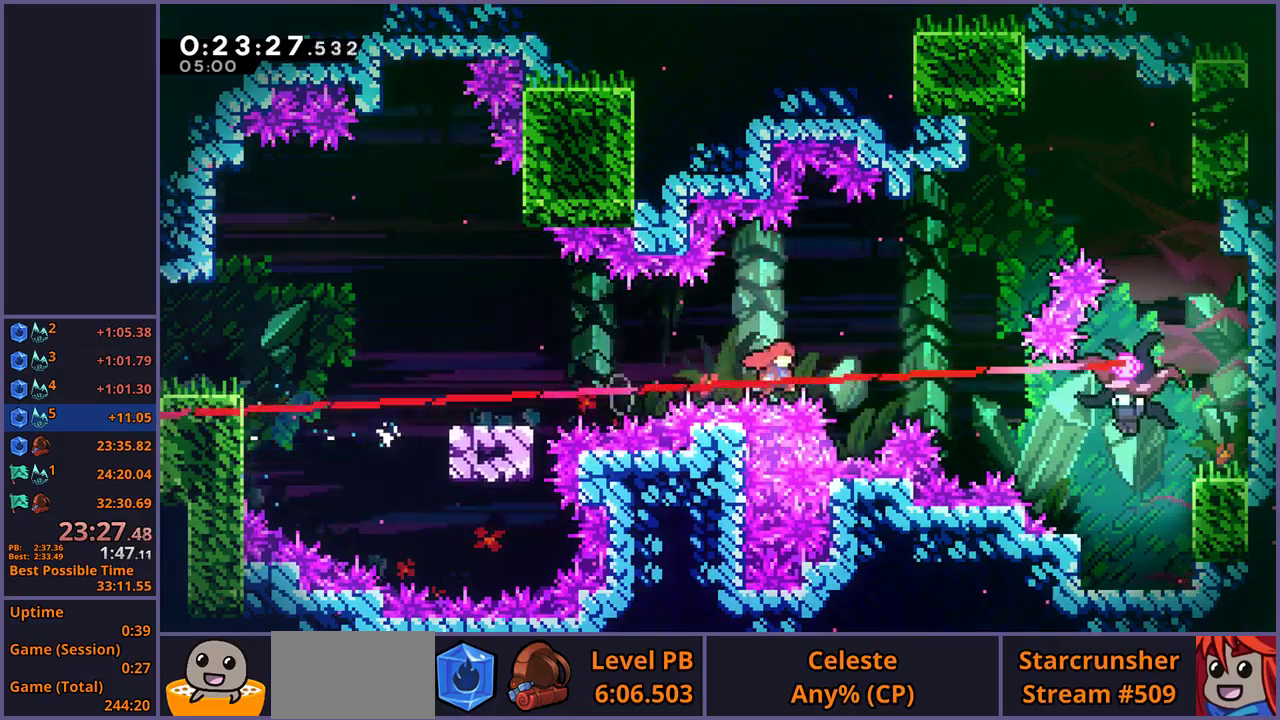
{"buttons": [], "left_stick": "left", "right_stick": "center", "events": [[367, "CROSS", "up"], [433, "left_stick", "center"], [500, "left_stick", "left"]]}
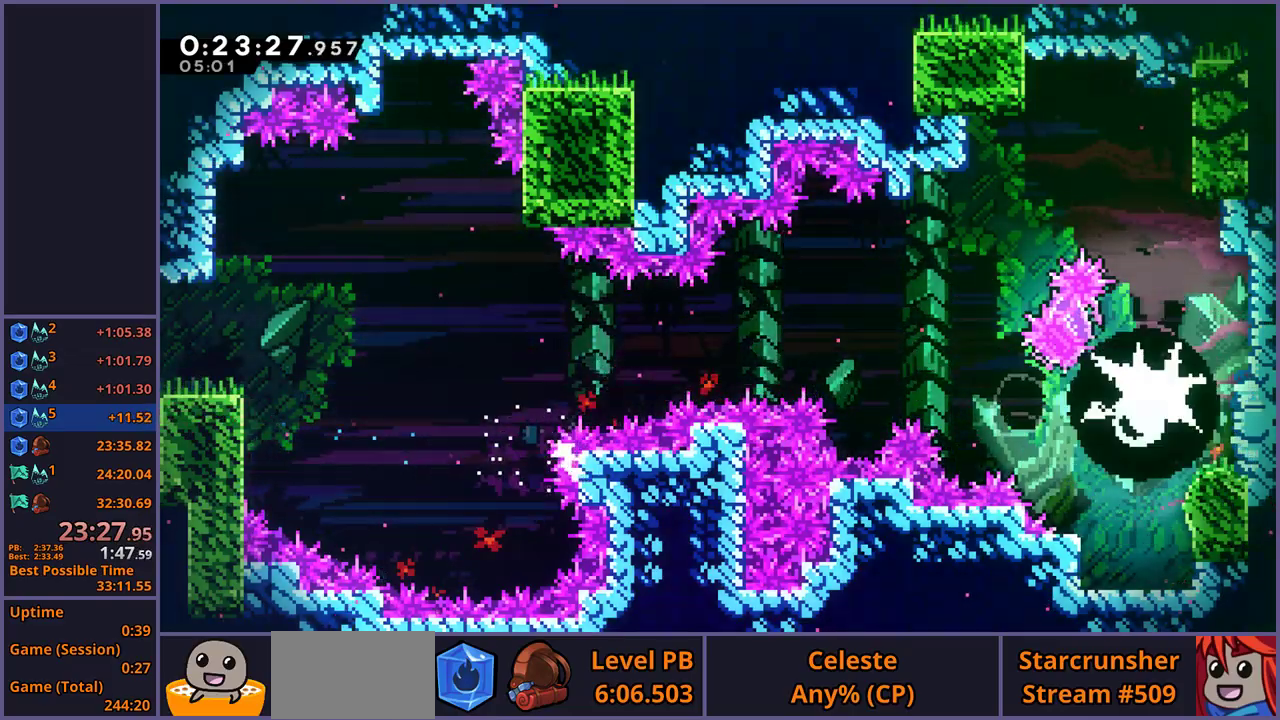
{"buttons": [], "left_stick": "left", "right_stick": "center", "events": []}
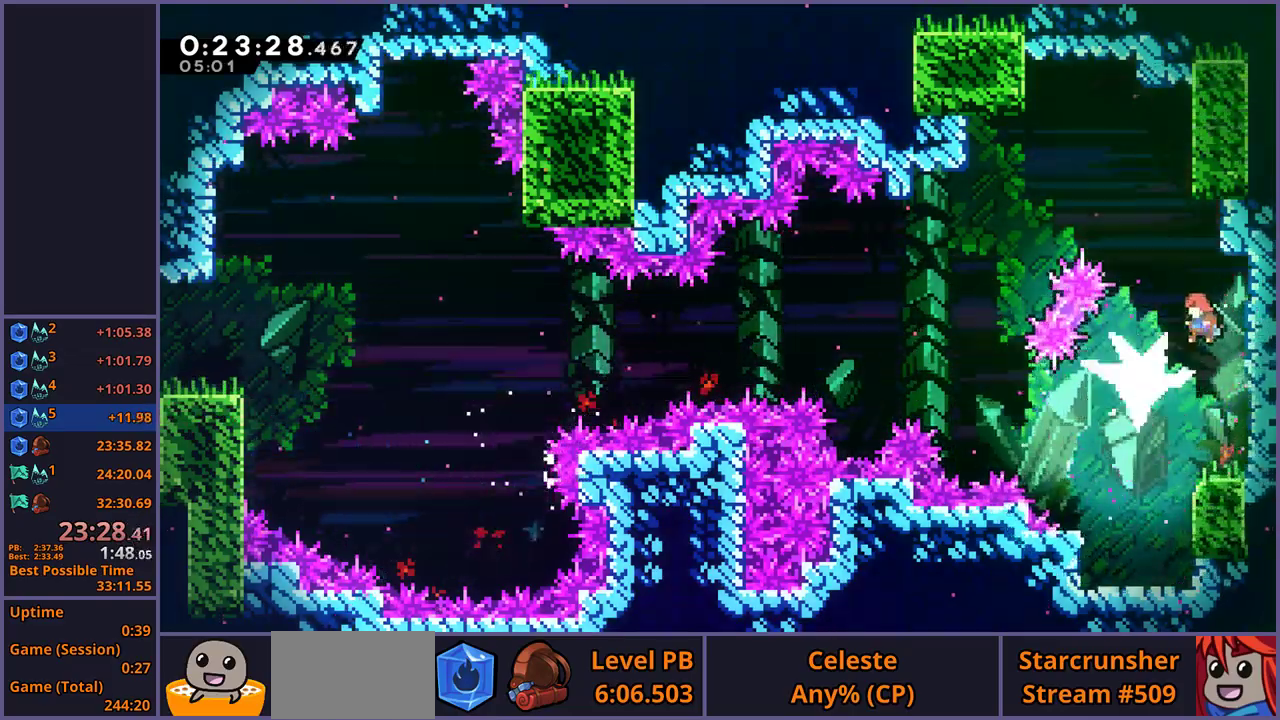
{"buttons": [], "left_stick": "down", "right_stick": "center", "events": [[67, "left_stick", "down-left"], [217, "left_stick", "down"]]}
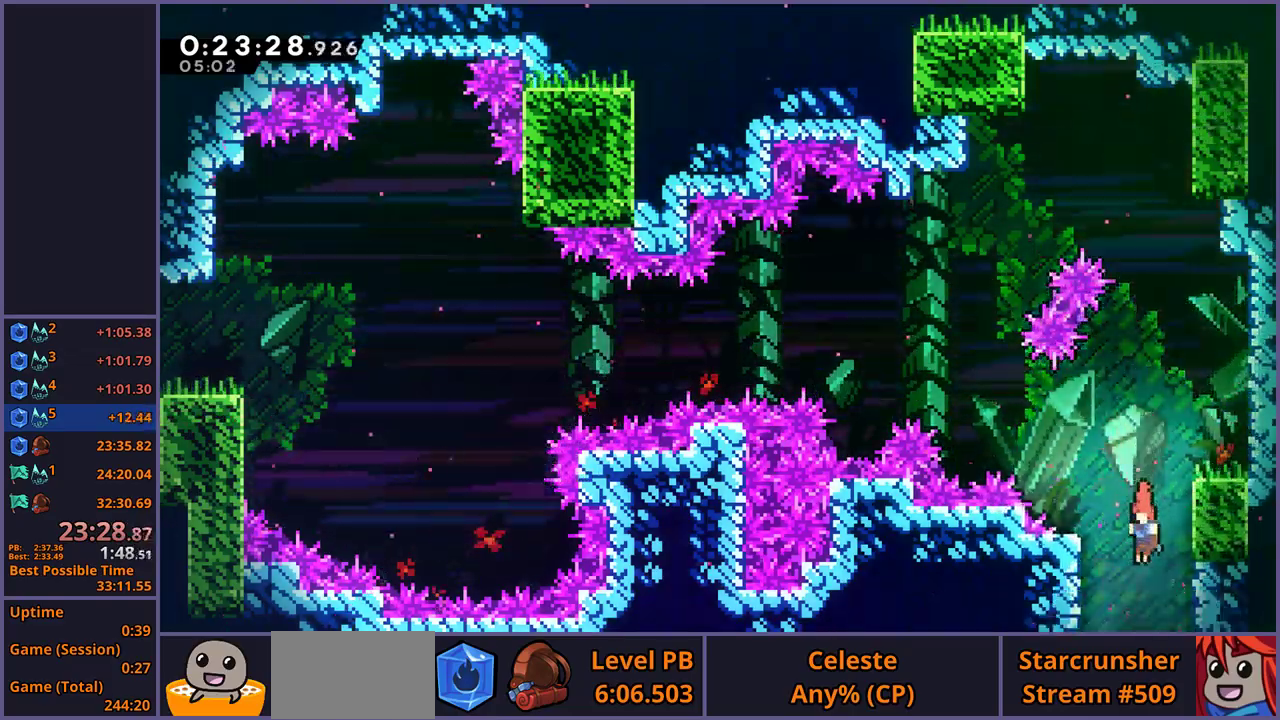
{"buttons": [], "left_stick": "down", "right_stick": "center", "events": []}
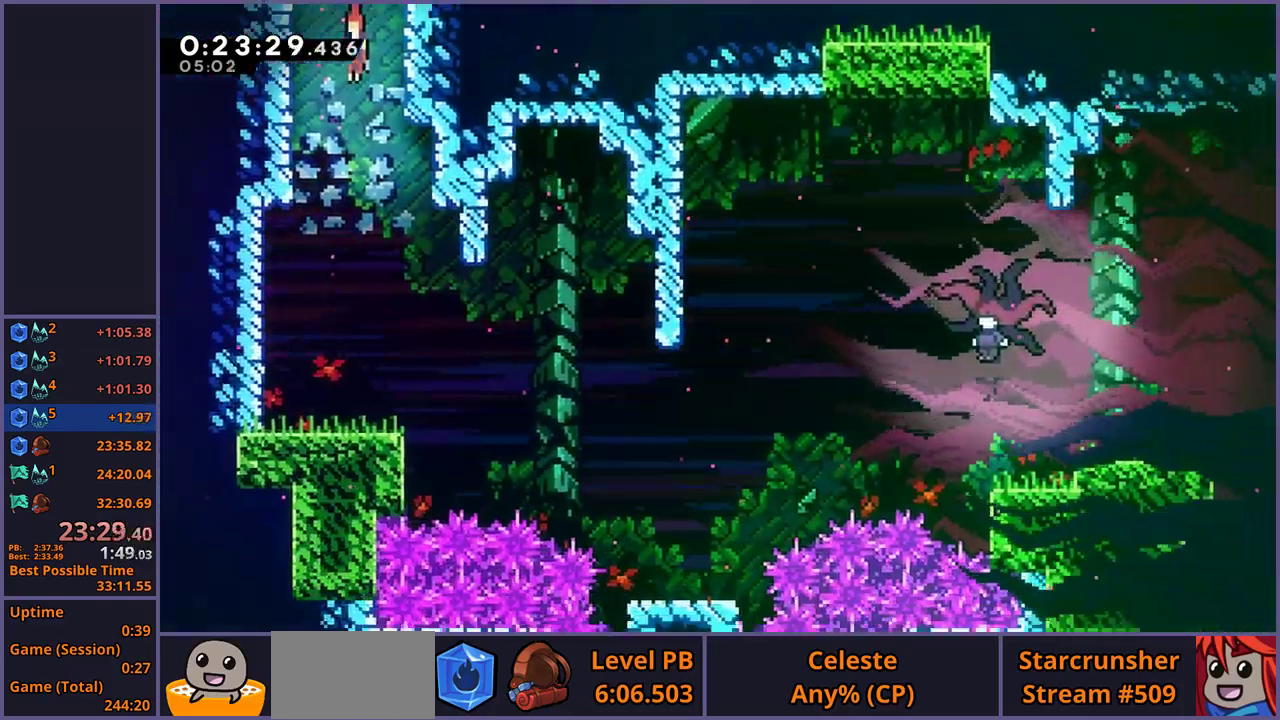
{"buttons": [], "left_stick": "down-left", "right_stick": "center", "events": [[350, "left_stick", "down-left"]]}
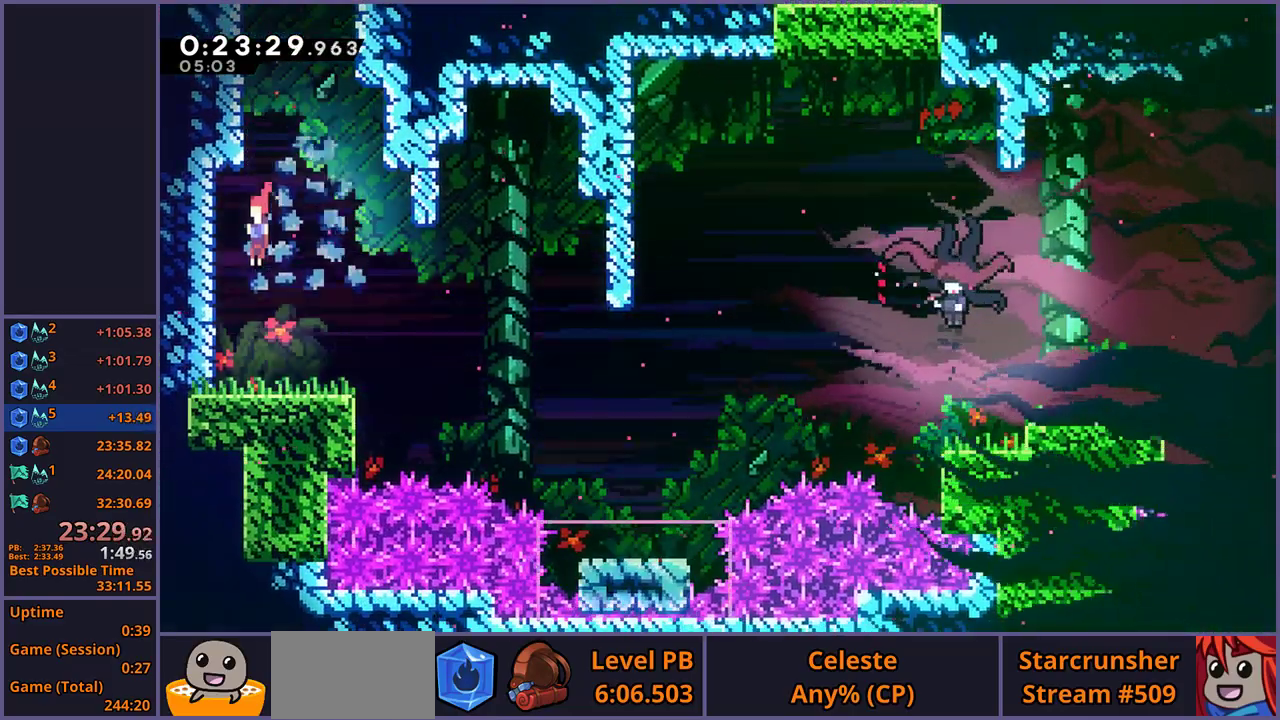
{"buttons": ["CROSS", "R1"], "left_stick": "right", "right_stick": "center", "events": [[50, "left_stick", "down"], [100, "left_stick", "down-right"], [183, "R1", "down"], [350, "CROSS", "down"], [350, "left_stick", "right"]]}
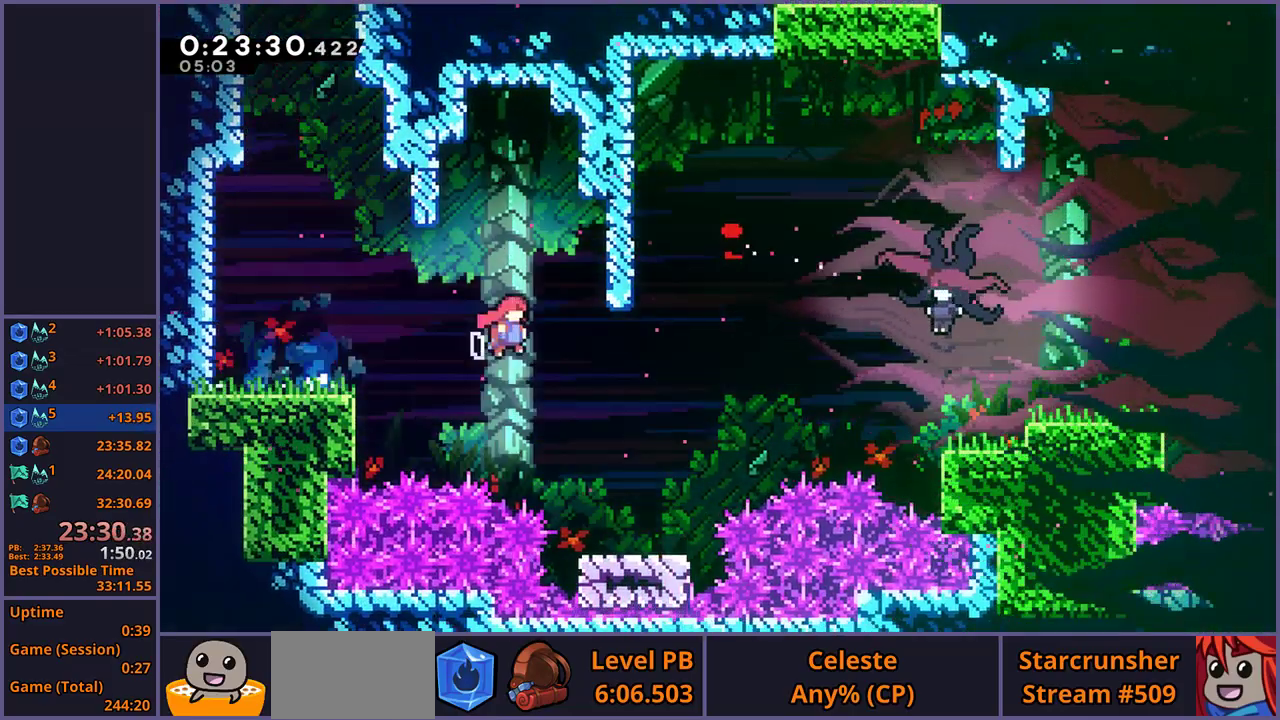
{"buttons": [], "left_stick": "up-right", "right_stick": "center", "events": [[50, "R1", "up"], [67, "left_stick", "up-right"], [333, "CROSS", "up"], [350, "R1", "down"], [500, "R1", "up"]]}
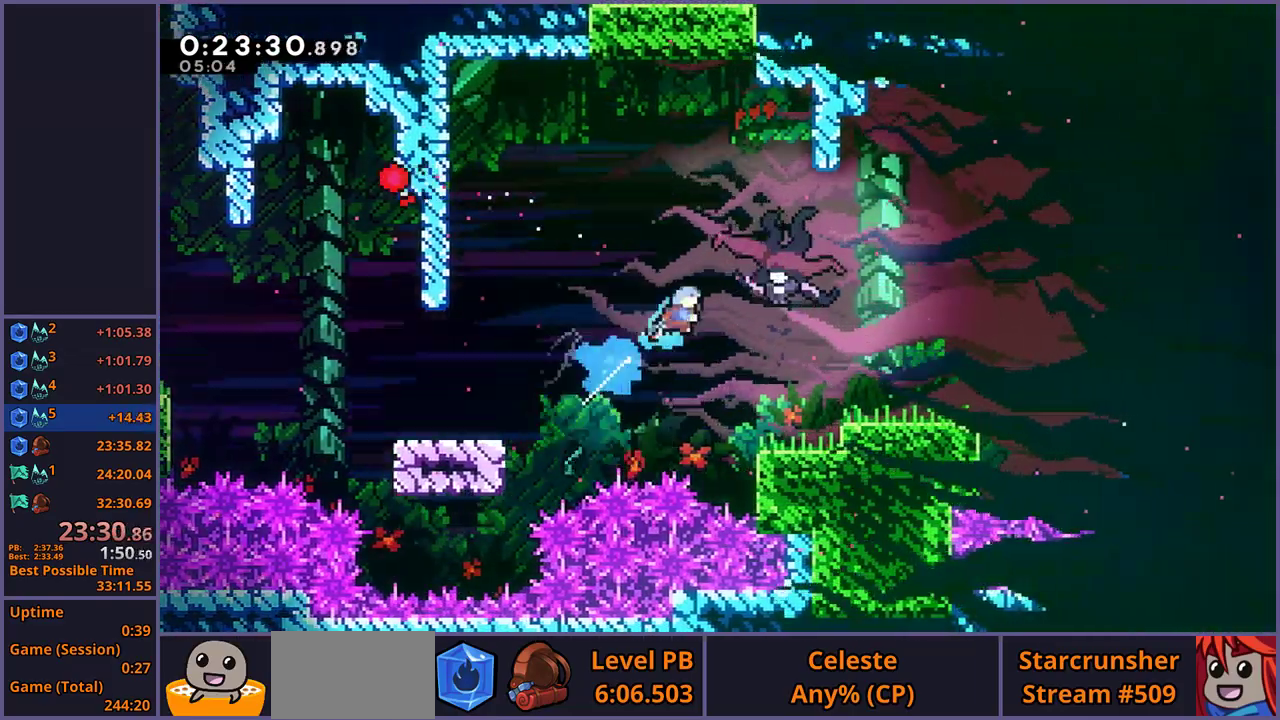
{"buttons": [], "left_stick": "right", "right_stick": "center", "events": [[150, "left_stick", "right"], [250, "left_stick", "center"], [400, "left_stick", "right"]]}
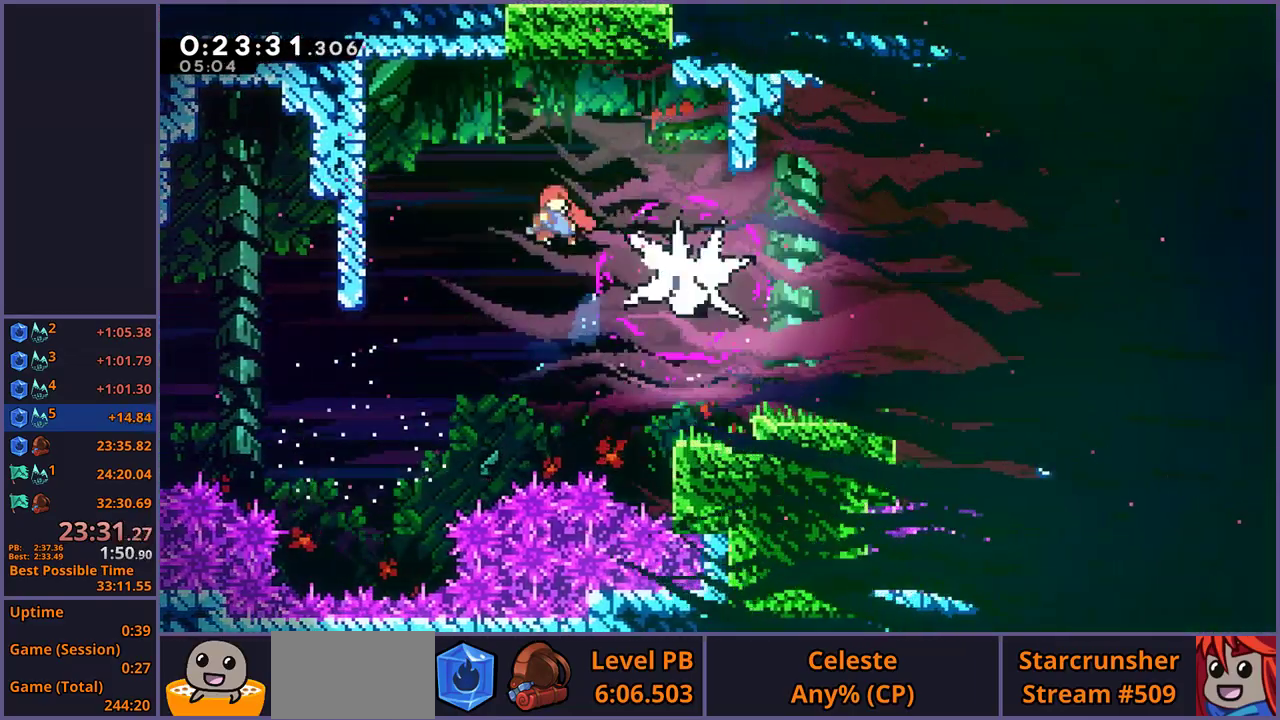
{"buttons": [], "left_stick": "right", "right_stick": "center", "events": [[167, "R1", "down"], [250, "R1", "up"]]}
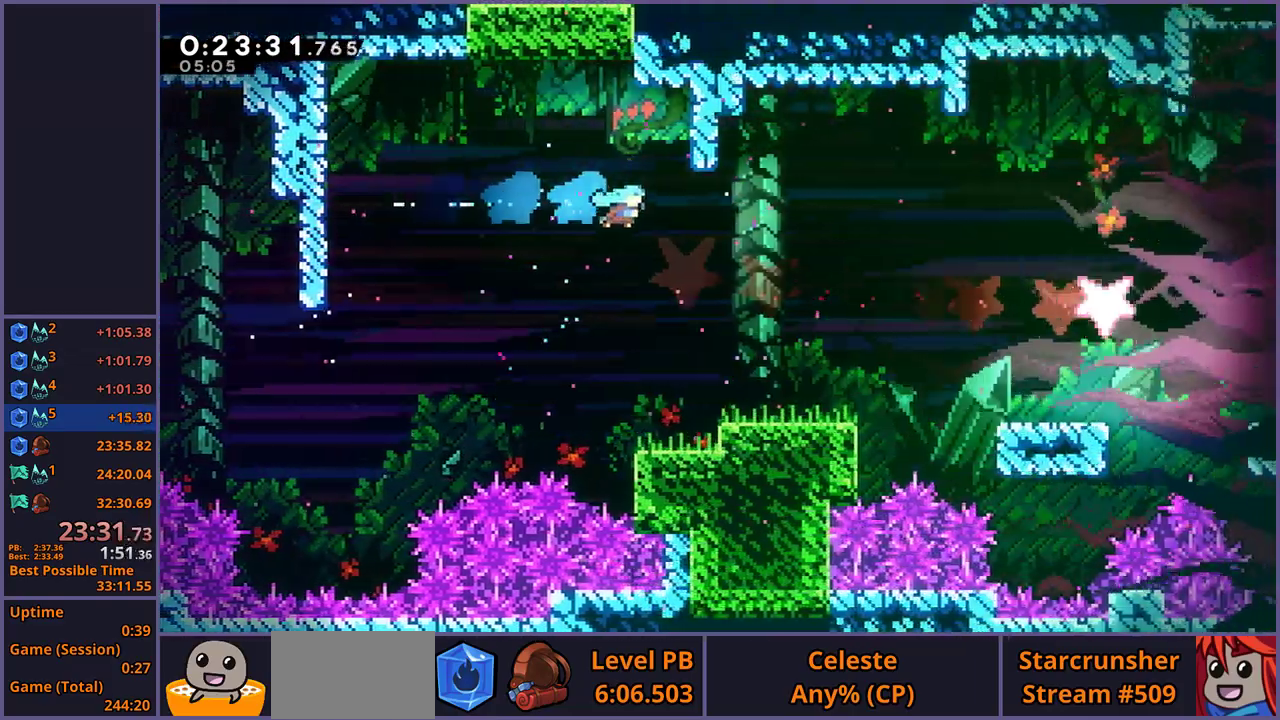
{"buttons": ["R1"], "left_stick": "down-right", "right_stick": "center", "events": [[133, "left_stick", "down-right"], [233, "left_stick", "up-left"], [300, "left_stick", "down-right"], [400, "R1", "down"]]}
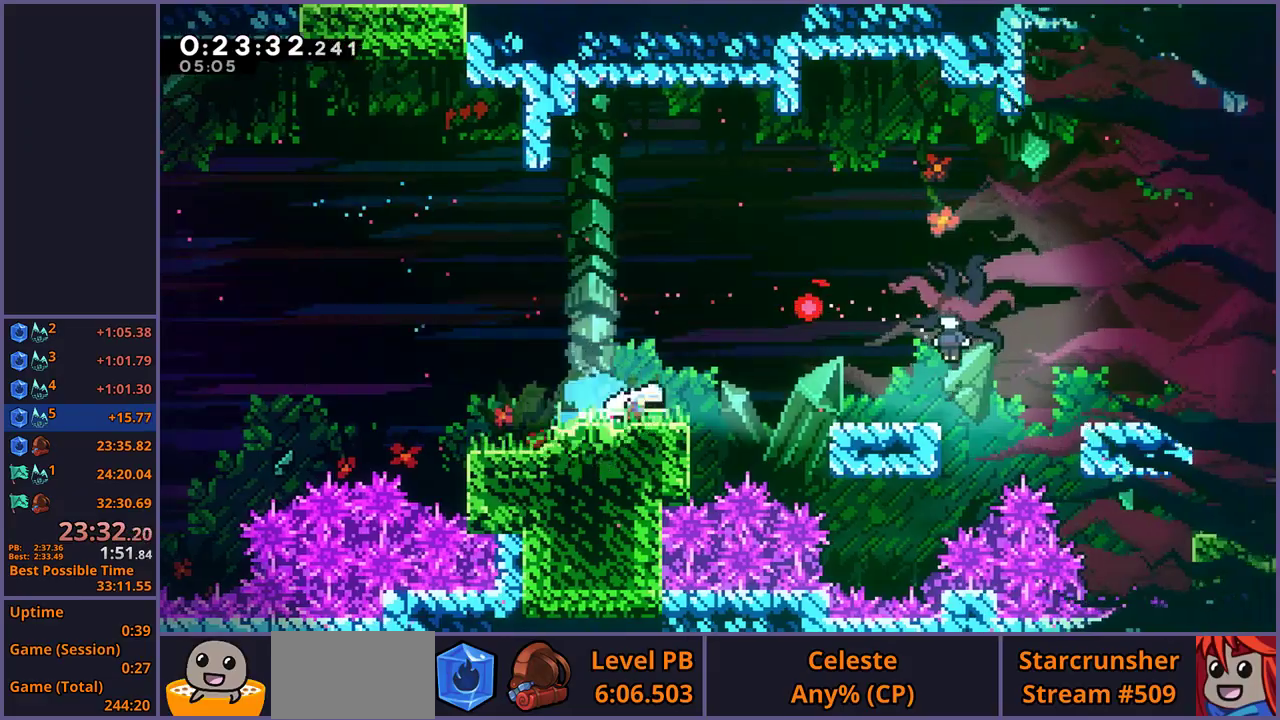
{"buttons": [], "left_stick": "down-right", "right_stick": "center", "events": [[83, "CROSS", "down"], [267, "CROSS", "up"], [267, "R1", "up"]]}
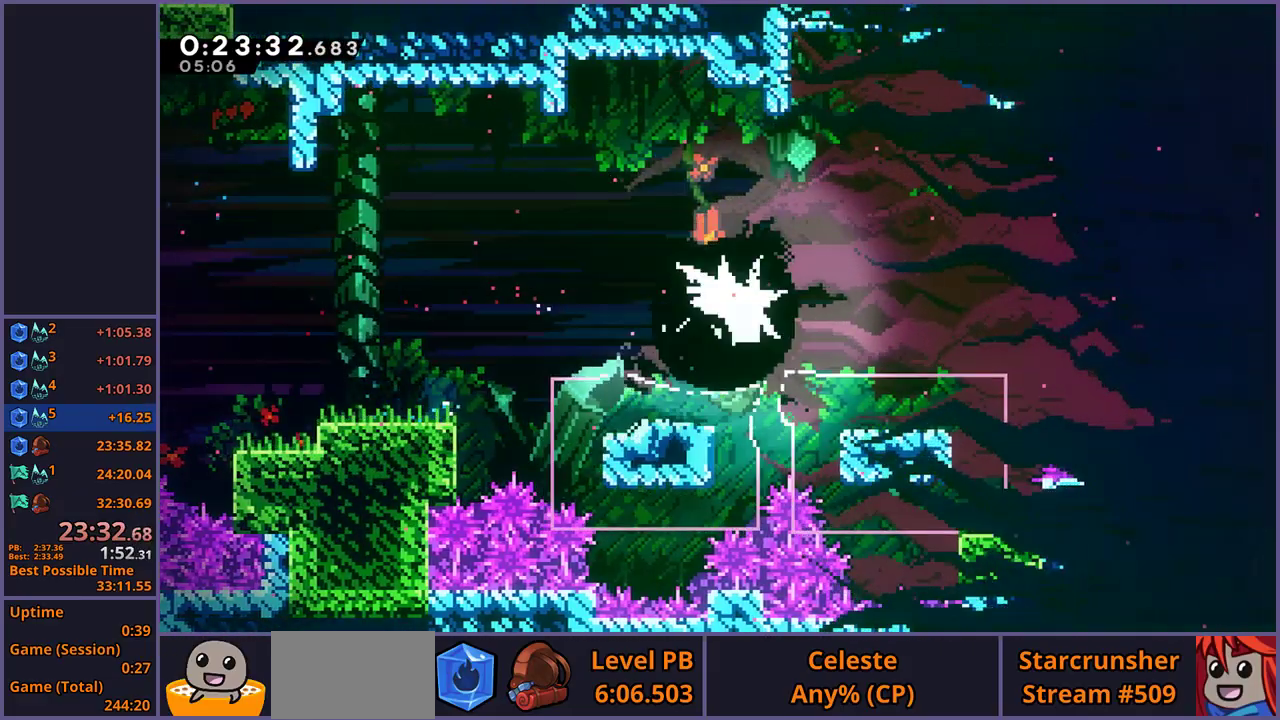
{"buttons": [], "left_stick": "down-right", "right_stick": "center", "events": [[383, "R1", "down"], [500, "R1", "up"]]}
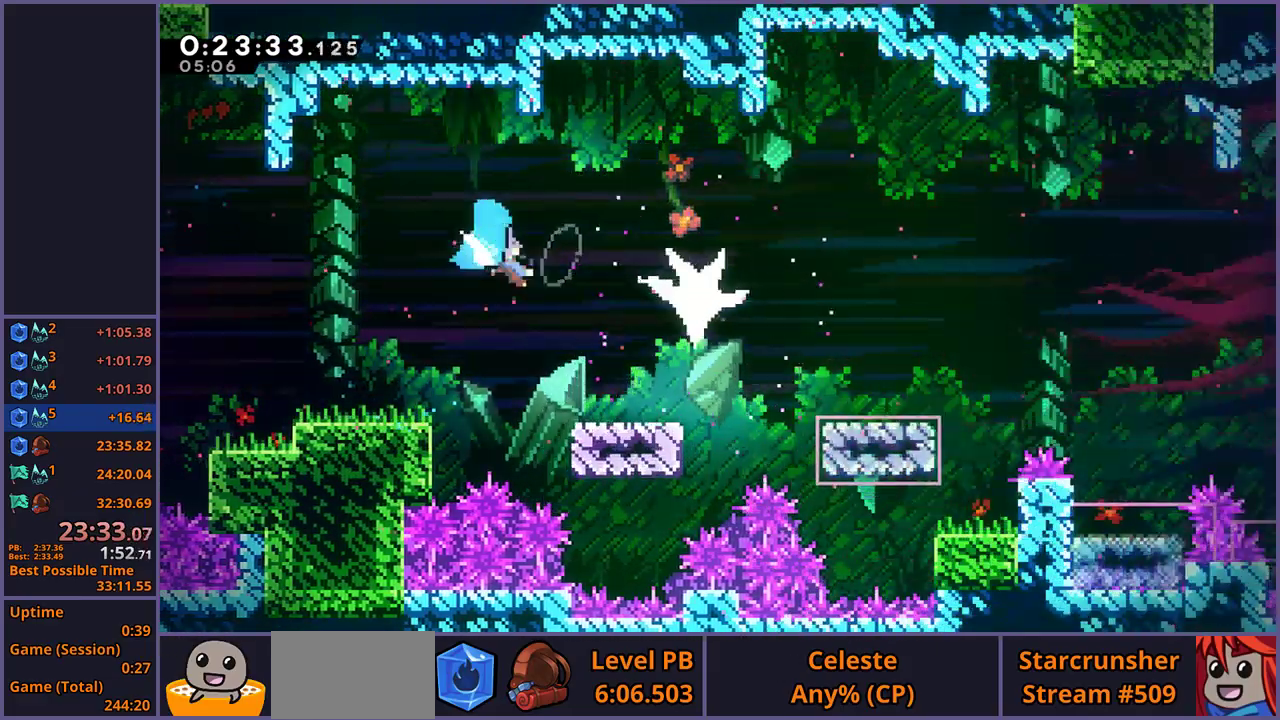
{"buttons": ["CROSS", "R1"], "left_stick": "down-right", "right_stick": "center", "events": [[267, "R1", "down"], [433, "CROSS", "down"]]}
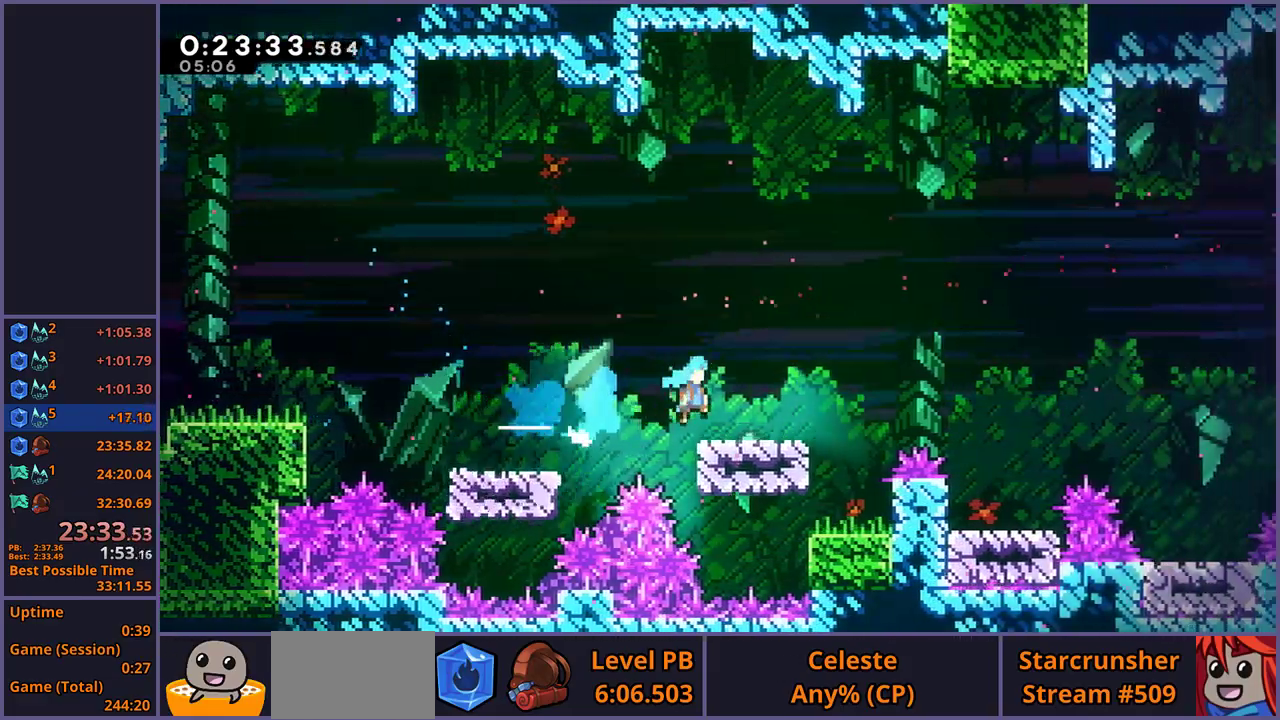
{"buttons": ["CROSS"], "left_stick": "down-right", "right_stick": "center", "events": [[317, "R1", "up"], [350, "CROSS", "up"], [433, "CROSS", "down"]]}
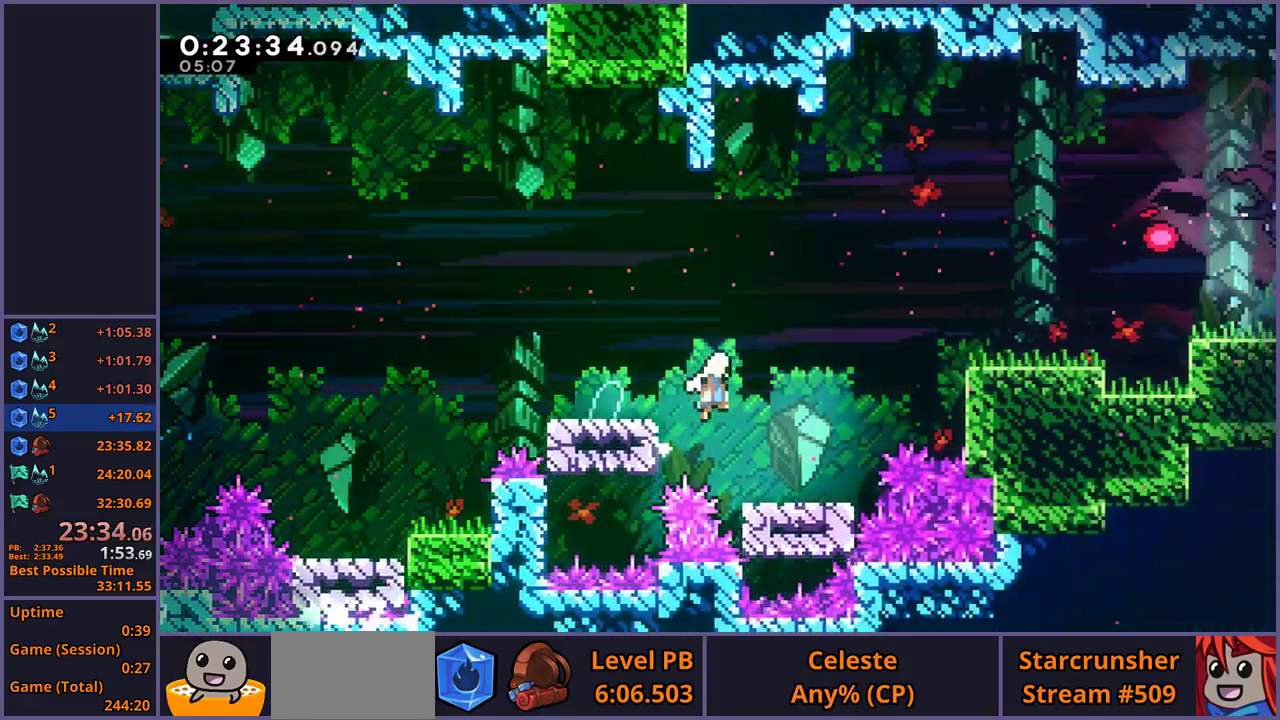
{"buttons": [], "left_stick": "up-right", "right_stick": "center", "events": [[17, "left_stick", "right"], [233, "CROSS", "up"], [483, "left_stick", "up-right"]]}
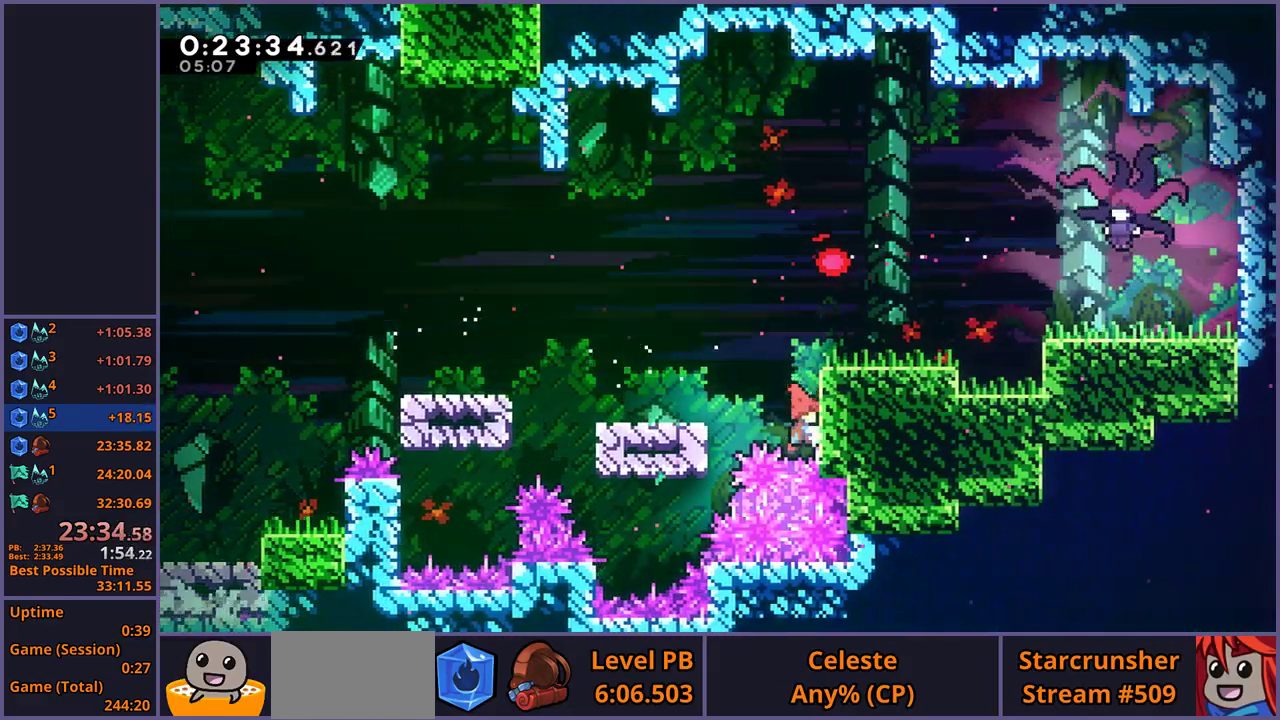
{"buttons": ["L1"], "left_stick": "right", "right_stick": "center", "events": [[17, "CROSS", "down"], [17, "L1", "down"], [433, "CROSS", "up"], [450, "left_stick", "right"]]}
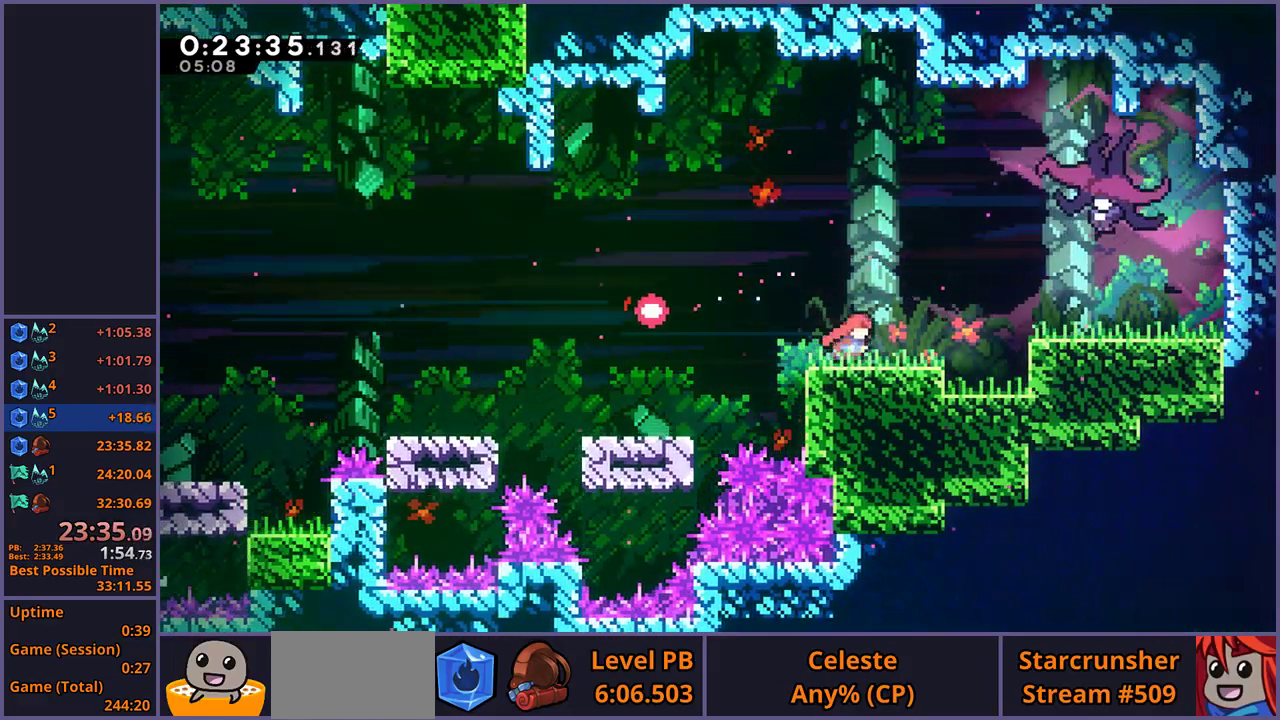
{"buttons": [], "left_stick": "right", "right_stick": "center", "events": [[33, "R1", "down"], [200, "CROSS", "down"], [367, "left_stick", "up-right"], [467, "CROSS", "up"], [483, "L1", "up"], [483, "R1", "up"], [483, "left_stick", "right"]]}
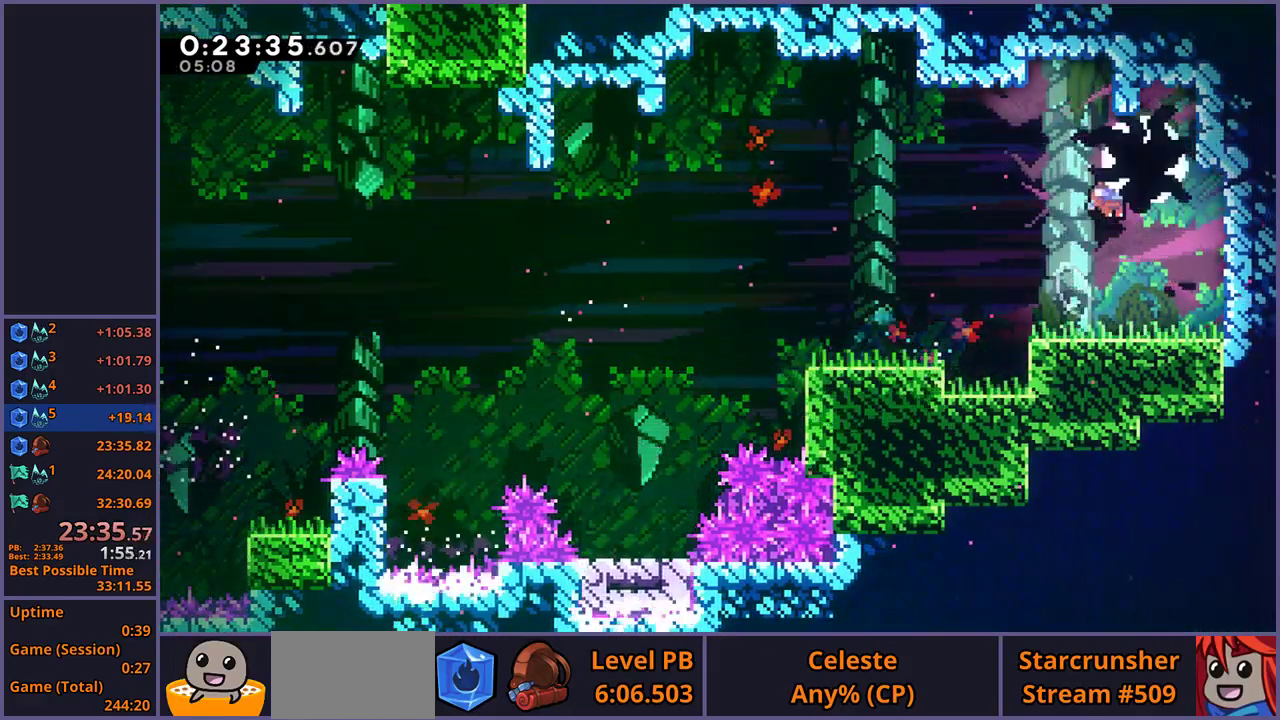
{"buttons": [], "left_stick": "down-right", "right_stick": "center", "events": [[67, "left_stick", "center"], [200, "left_stick", "down-right"]]}
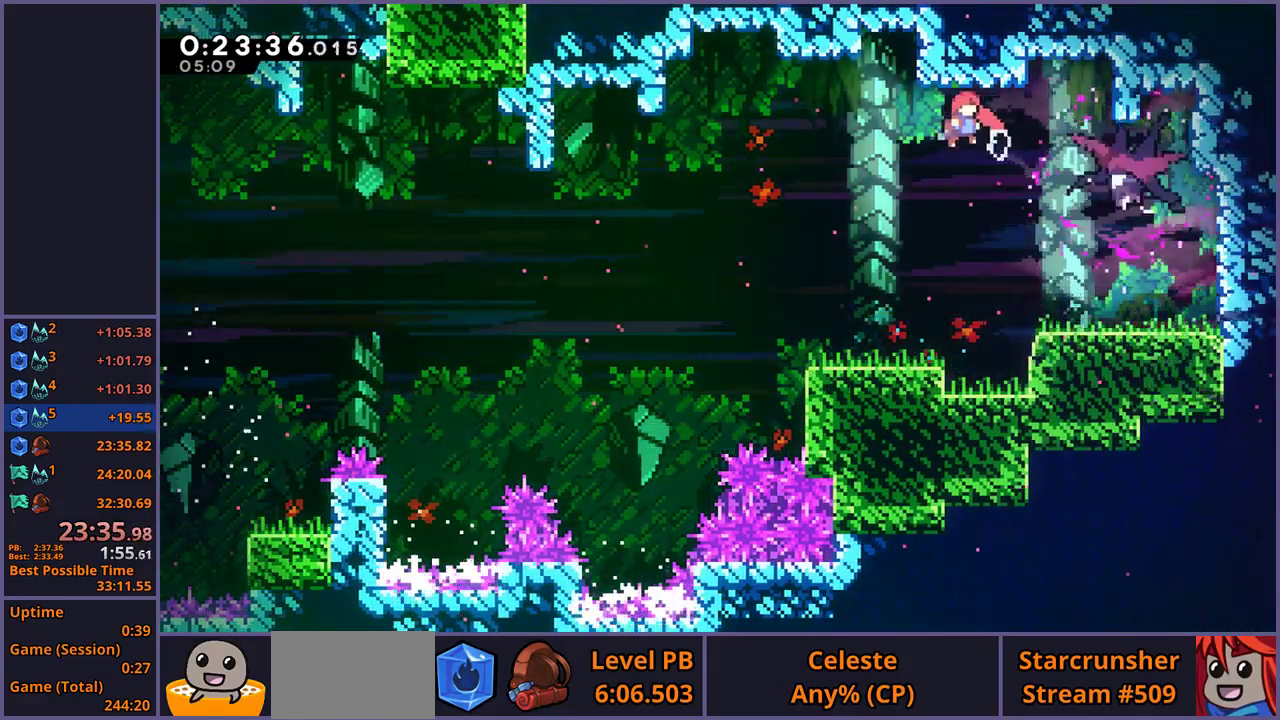
{"buttons": [], "left_stick": "down-right", "right_stick": "center", "events": [[100, "R1", "down"], [300, "R1", "up"]]}
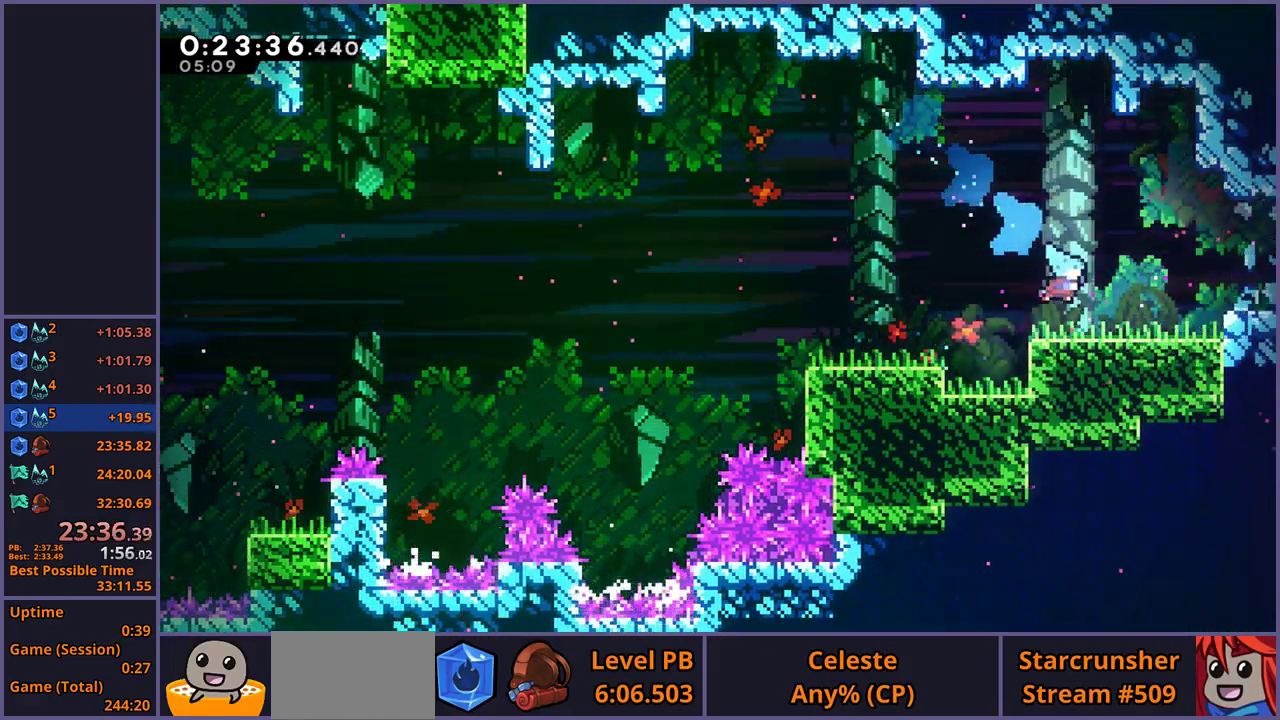
{"buttons": [], "left_stick": "down-right", "right_stick": "center", "events": [[100, "CROSS", "down"], [317, "CROSS", "up"], [333, "R1", "down"], [450, "R1", "up"]]}
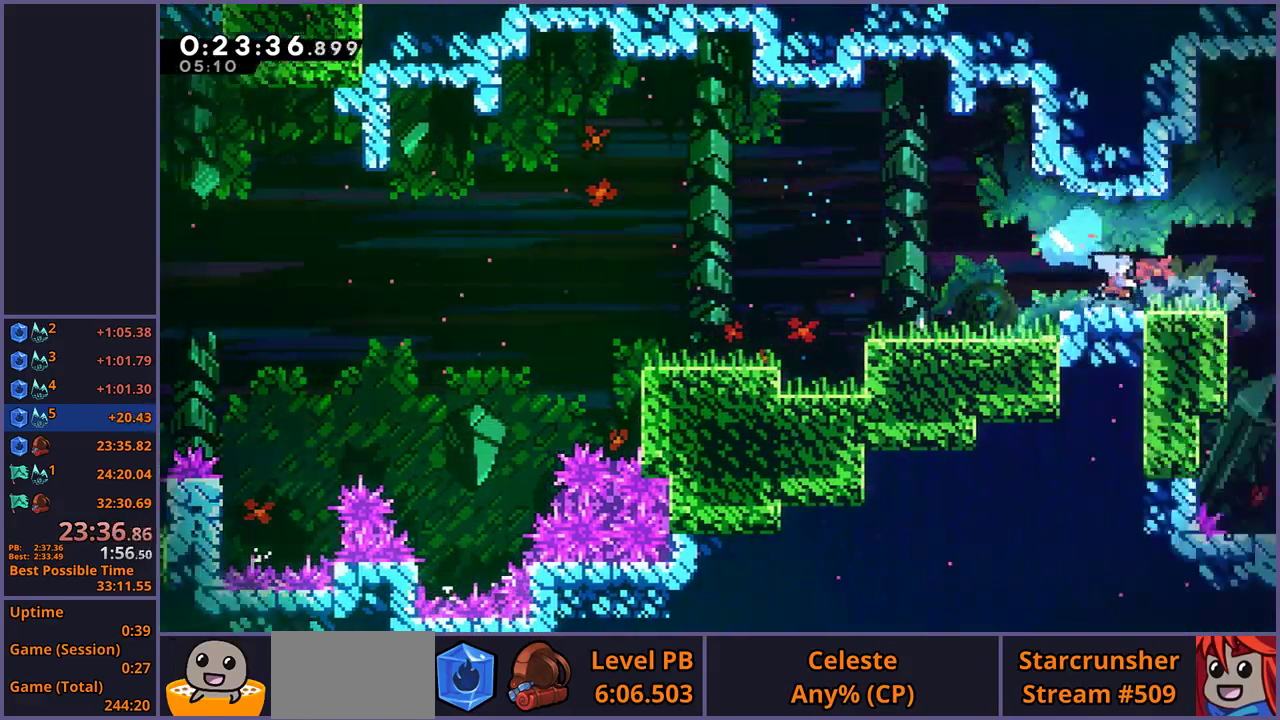
{"buttons": [], "left_stick": "down-right", "right_stick": "center", "events": []}
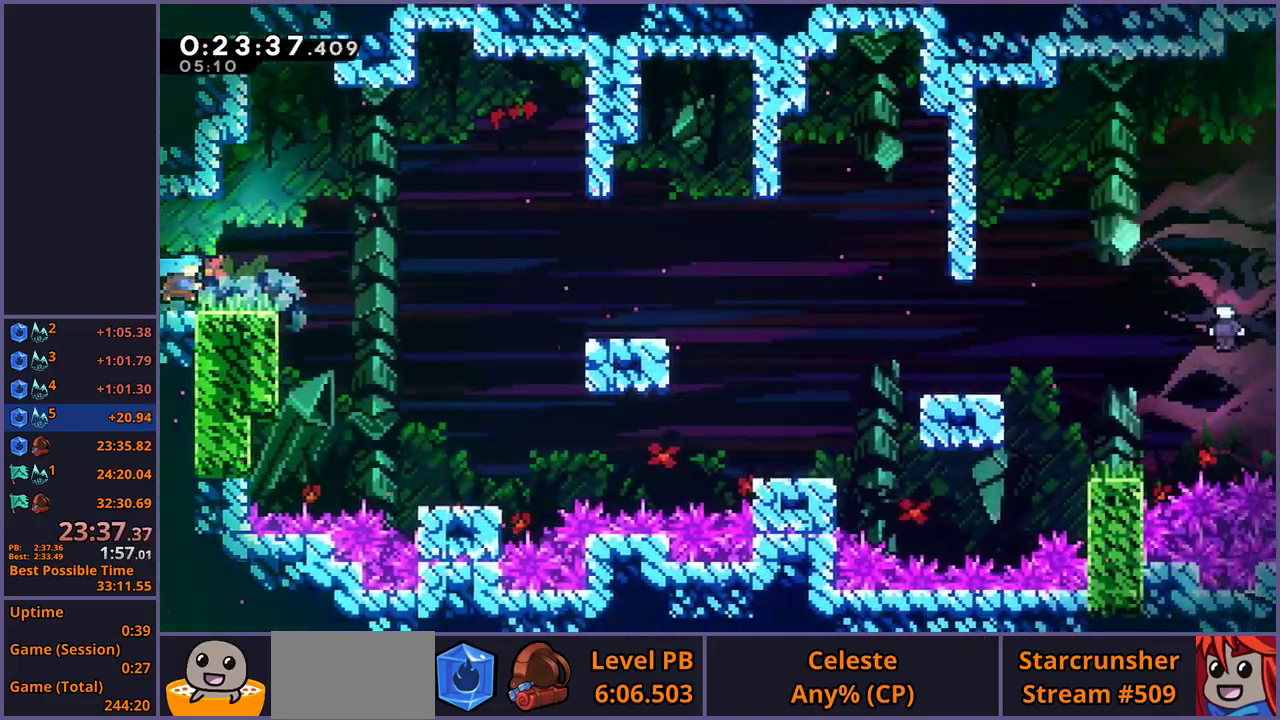
{"buttons": ["R1"], "left_stick": "down-right", "right_stick": "center", "events": [[183, "CROSS", "down"], [467, "CROSS", "up"], [500, "R1", "down"]]}
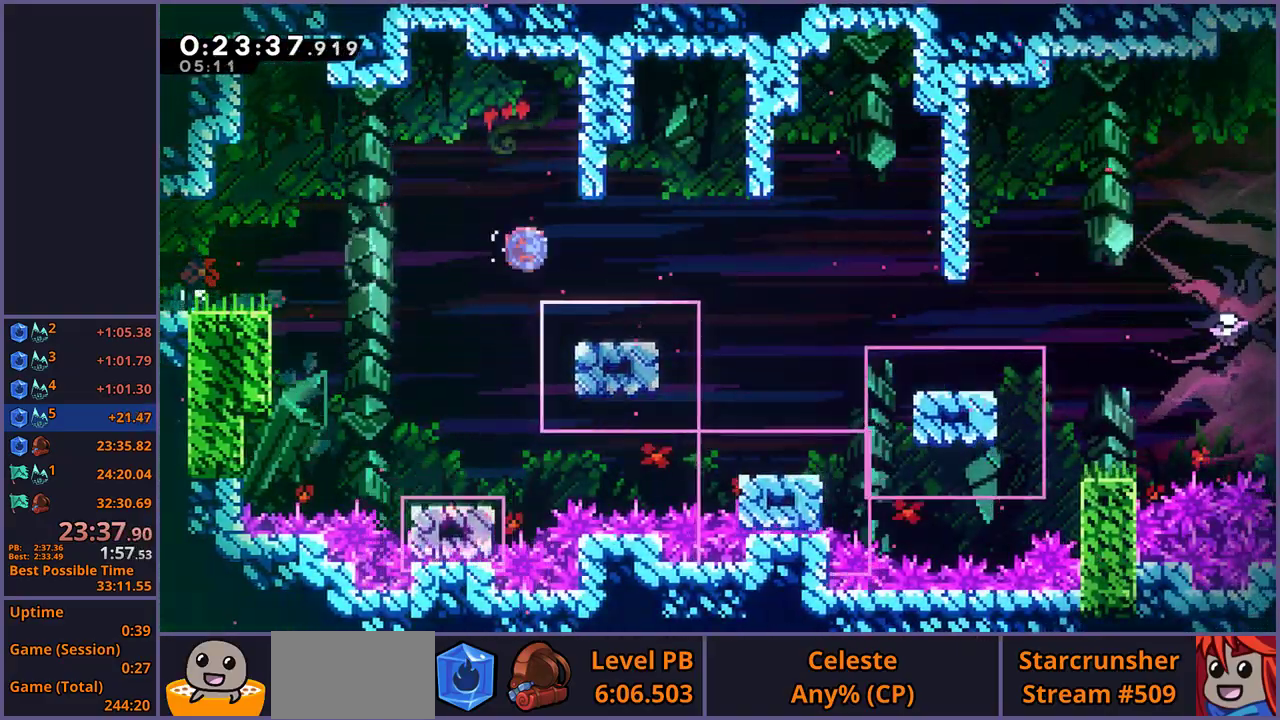
{"buttons": [], "left_stick": "right", "right_stick": "center", "events": [[183, "CROSS", "down"], [333, "CROSS", "up"], [333, "left_stick", "right"], [367, "R1", "up"]]}